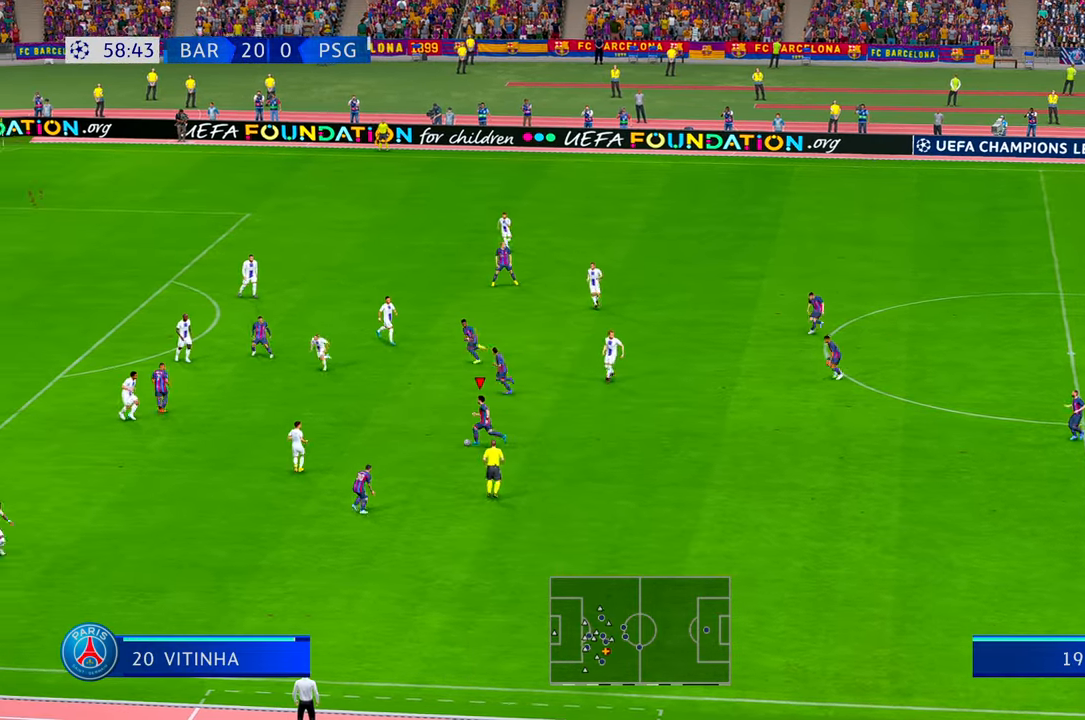
Gameplay with a controller (Xbox layout); each line is a JSON object with the inputs held at the frame after it. "events" lists button and stick changes between this image and that frame as [ms after this image, input, new state], when the widget could be followed in between. Not read: L3 R3.
{"buttons": ["R2"], "left_stick": "left", "right_stick": "center", "events": [[300, "left_stick", "left"]]}
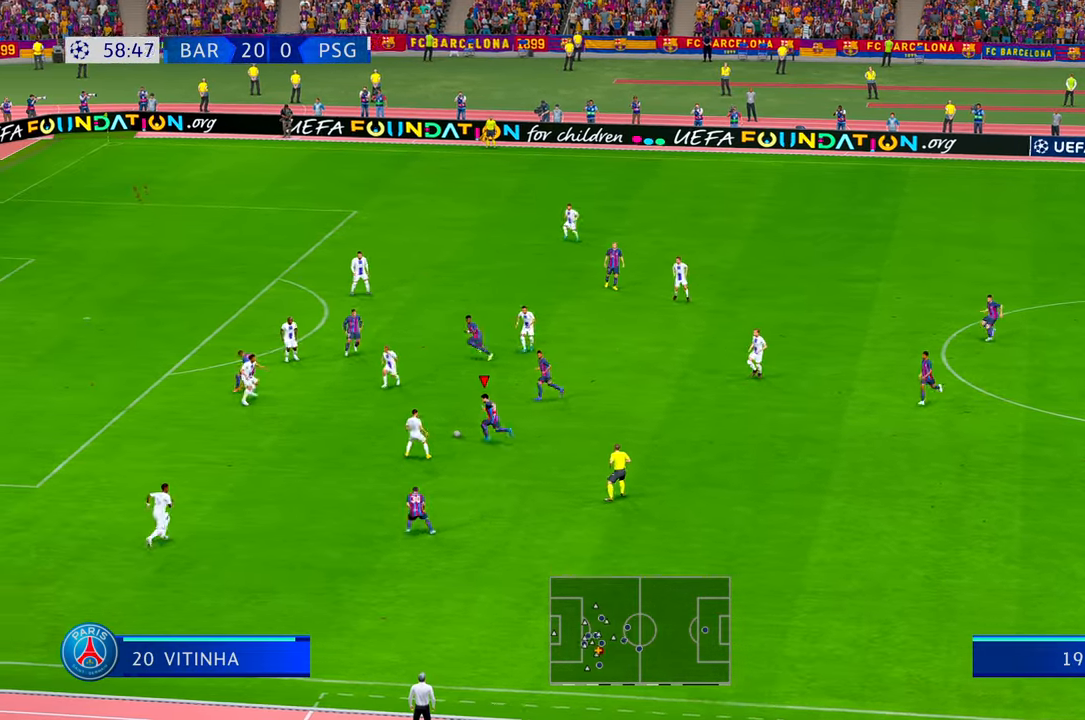
{"buttons": ["R2"], "left_stick": "left", "right_stick": "center", "events": []}
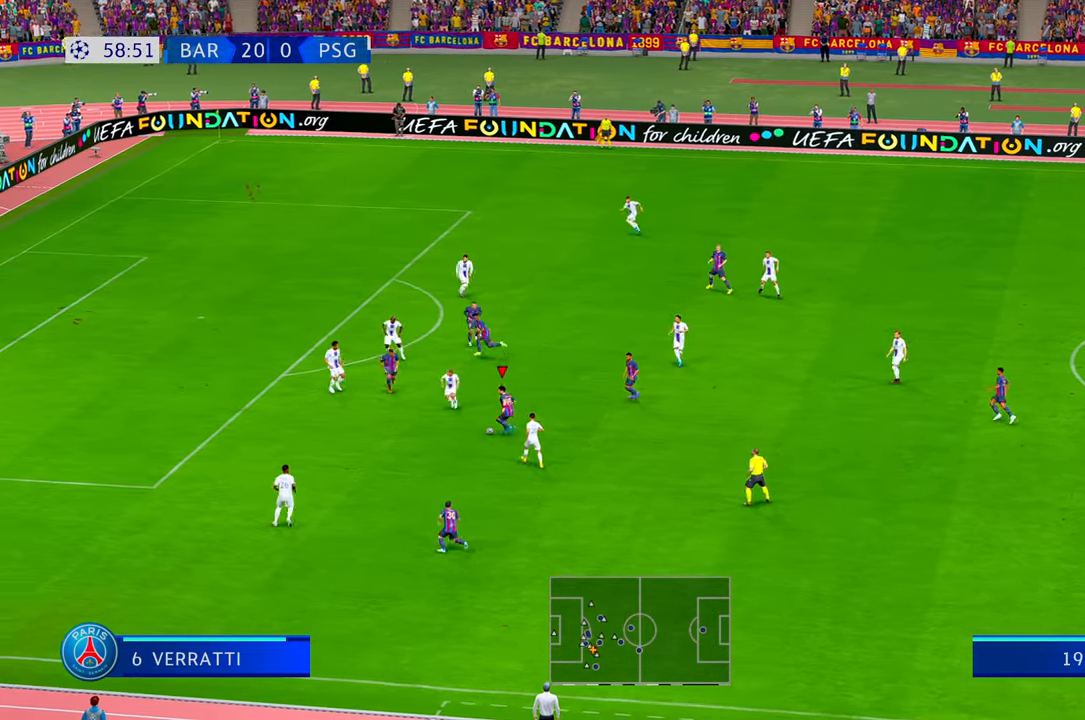
{"buttons": ["R2"], "left_stick": "down-left", "right_stick": "center", "events": [[150, "left_stick", "down-left"]]}
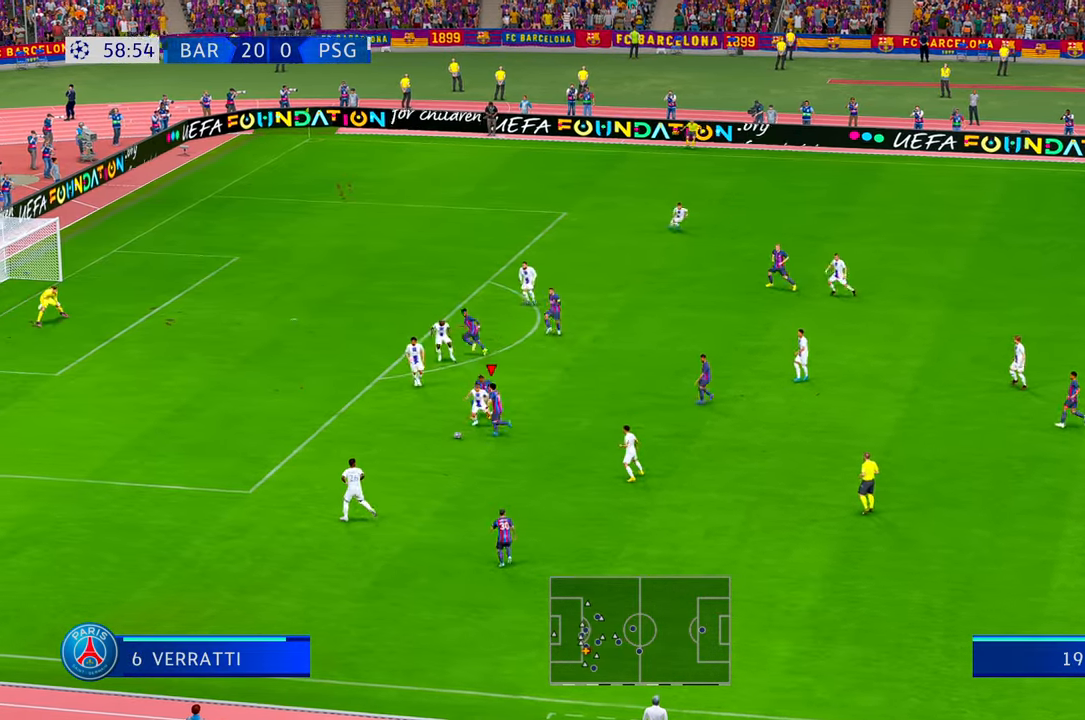
{"buttons": ["R2"], "left_stick": "left", "right_stick": "center", "events": [[33, "left_stick", "left"]]}
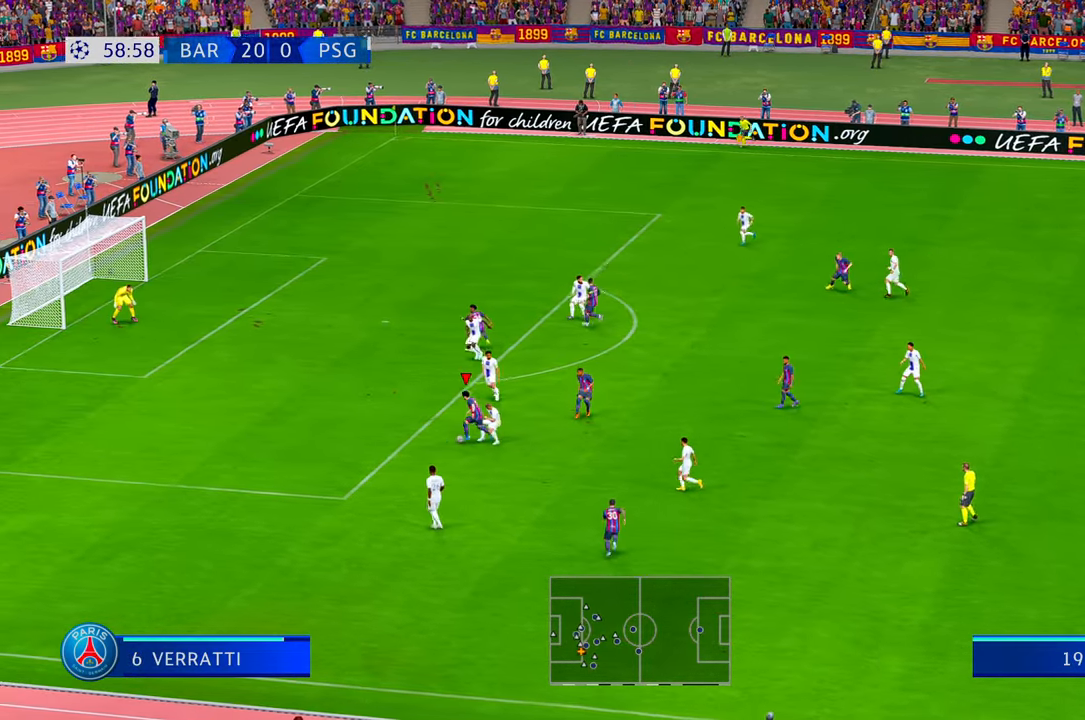
{"buttons": ["R2"], "left_stick": "up-left", "right_stick": "center", "events": [[33, "left_stick", "up-left"]]}
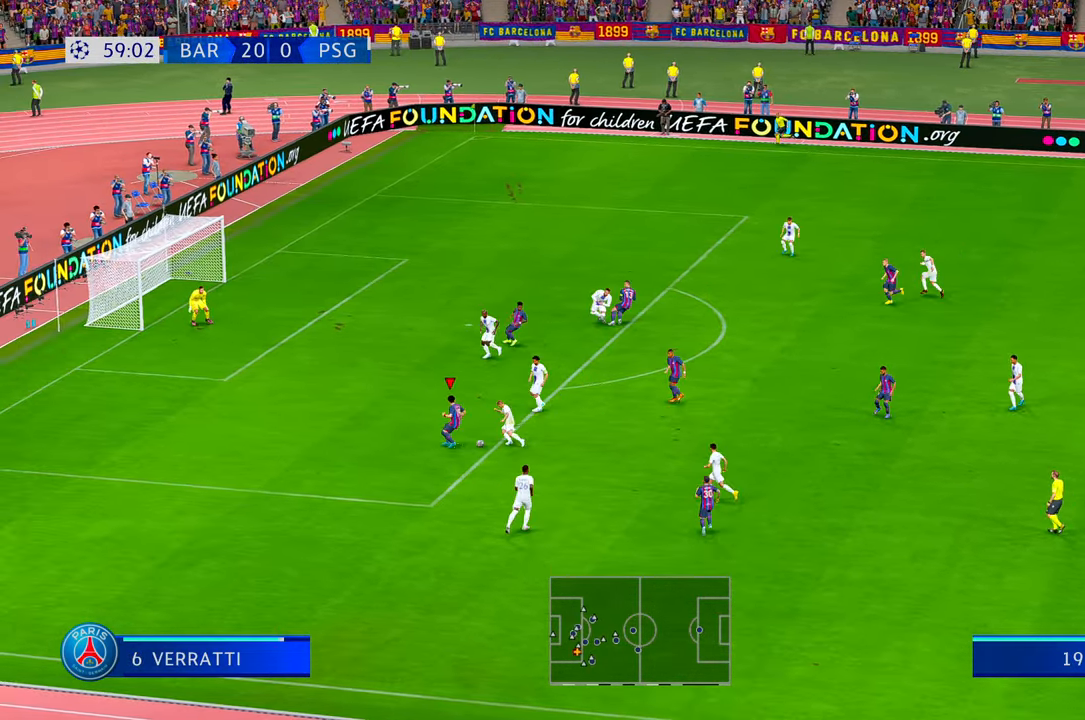
{"buttons": ["R2"], "left_stick": "up-left", "right_stick": "center", "events": []}
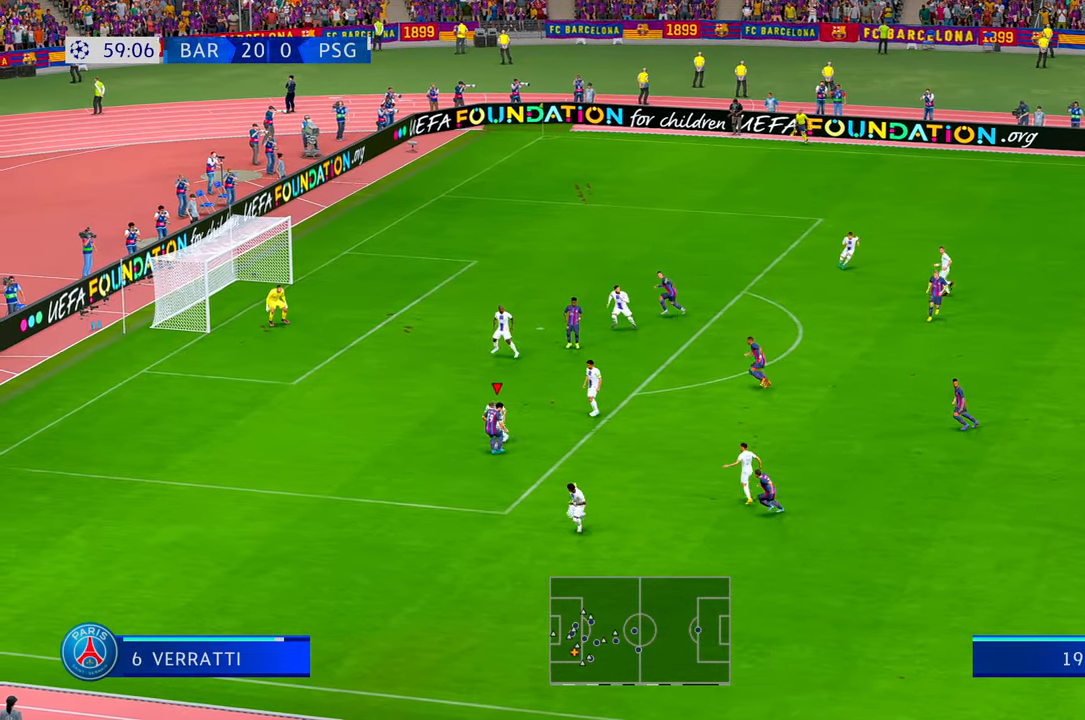
{"buttons": ["R2"], "left_stick": "left", "right_stick": "center", "events": [[83, "left_stick", "left"]]}
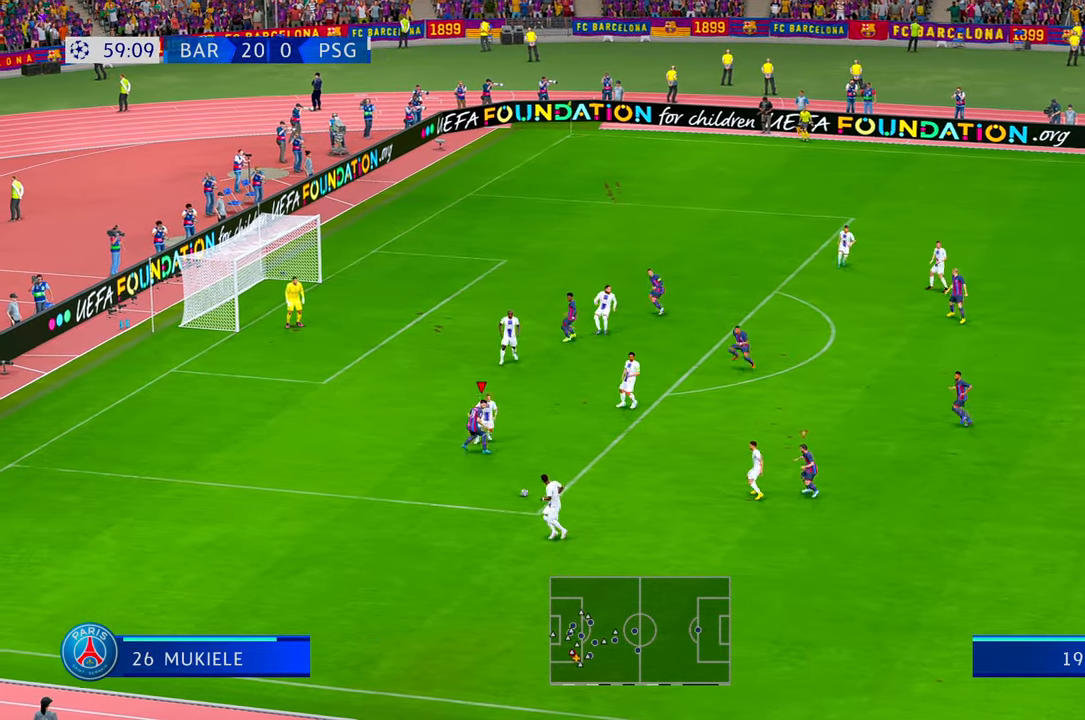
{"buttons": ["R2"], "left_stick": "down", "right_stick": "center", "events": [[17, "left_stick", "down-left"], [250, "left_stick", "down"]]}
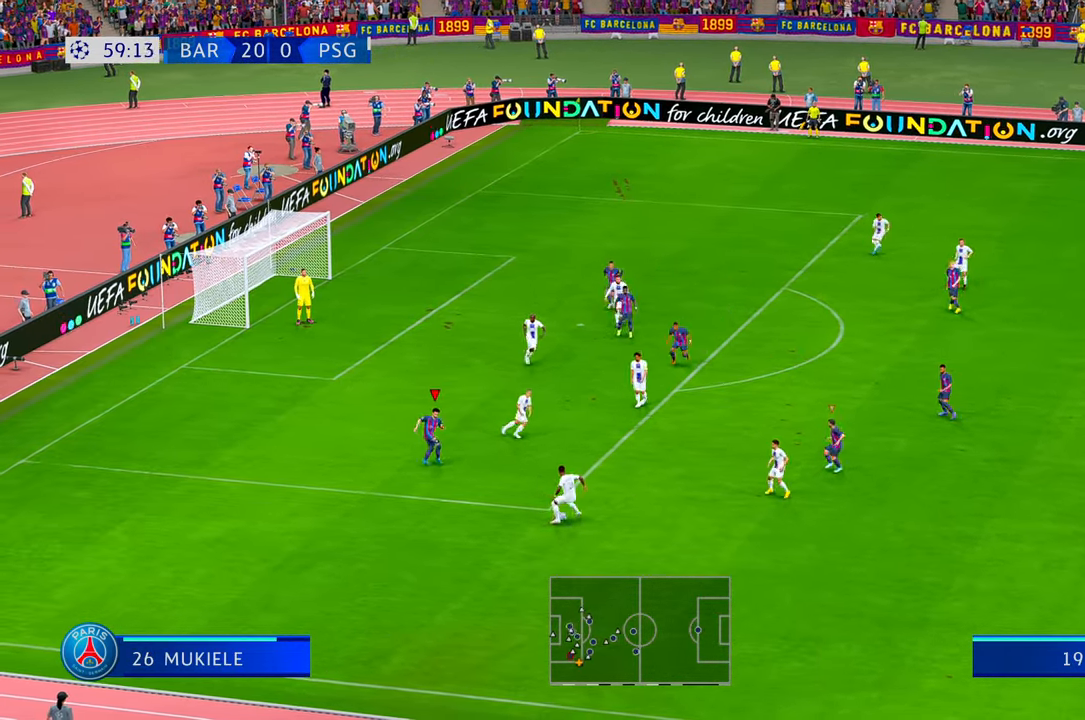
{"buttons": ["L1", "R2"], "left_stick": "down", "right_stick": "center", "events": [[150, "left_stick", "down-right"], [350, "L1", "down"], [450, "L1", "up"], [450, "left_stick", "down"], [500, "L1", "down"]]}
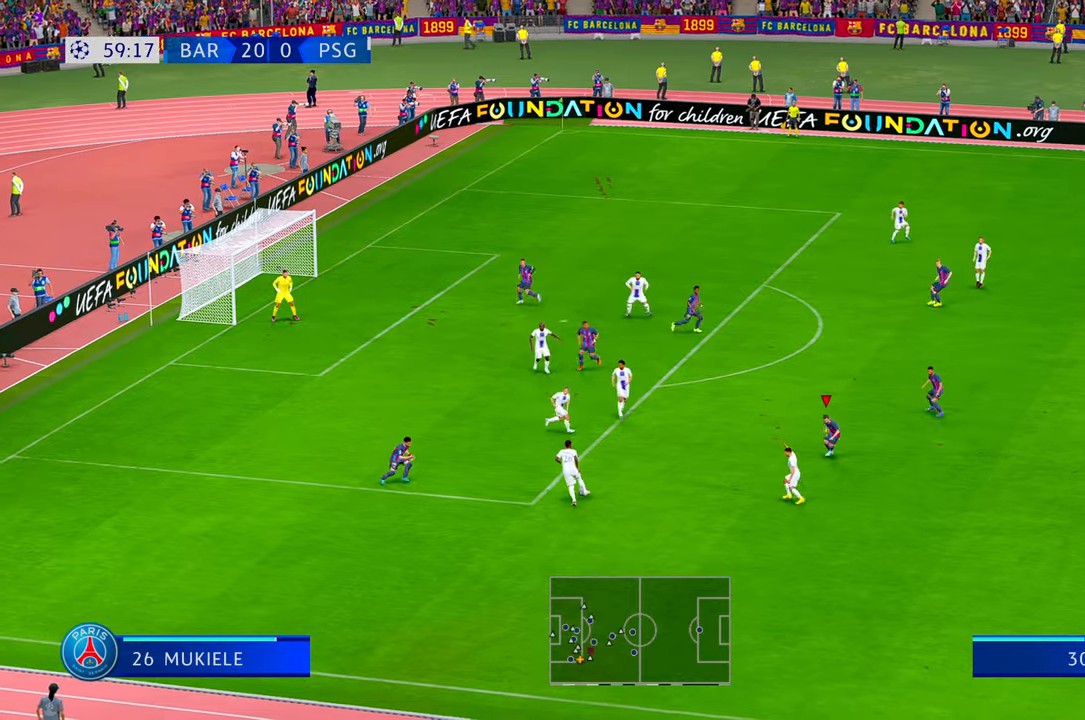
{"buttons": ["R2"], "left_stick": "up-left", "right_stick": "center", "events": [[17, "L1", "up"], [150, "left_stick", "down-left"], [317, "left_stick", "up-left"], [350, "R2", "up"], [400, "R2", "down"]]}
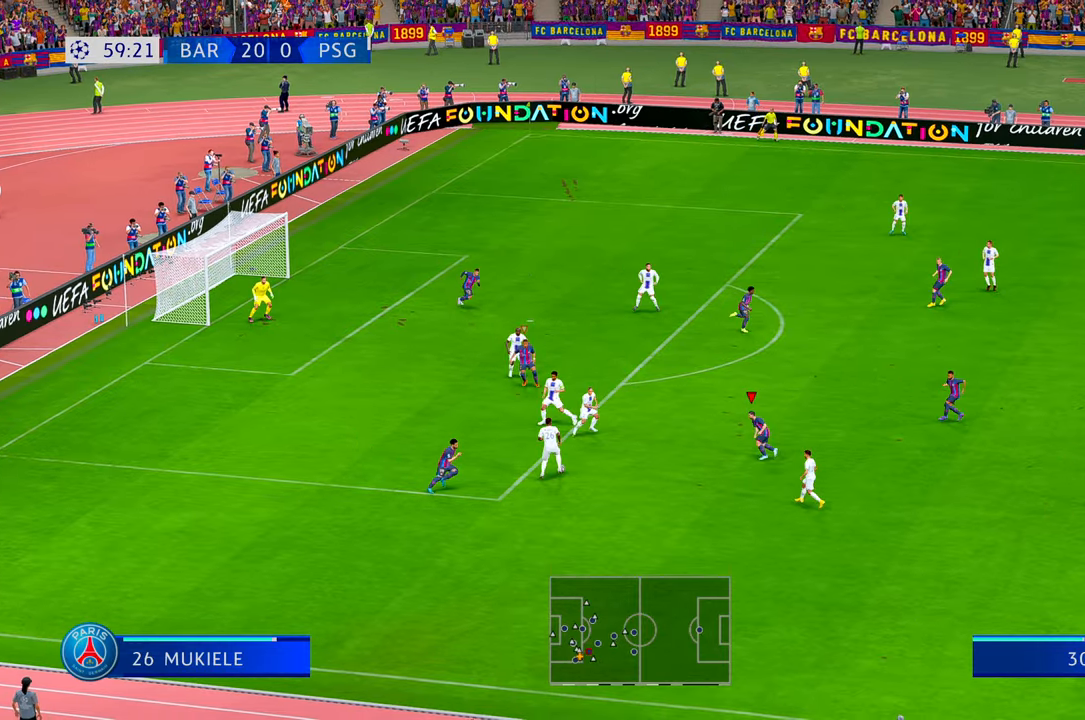
{"buttons": ["R2"], "left_stick": "up-left", "right_stick": "center", "events": [[33, "R2", "up"], [133, "R2", "down"]]}
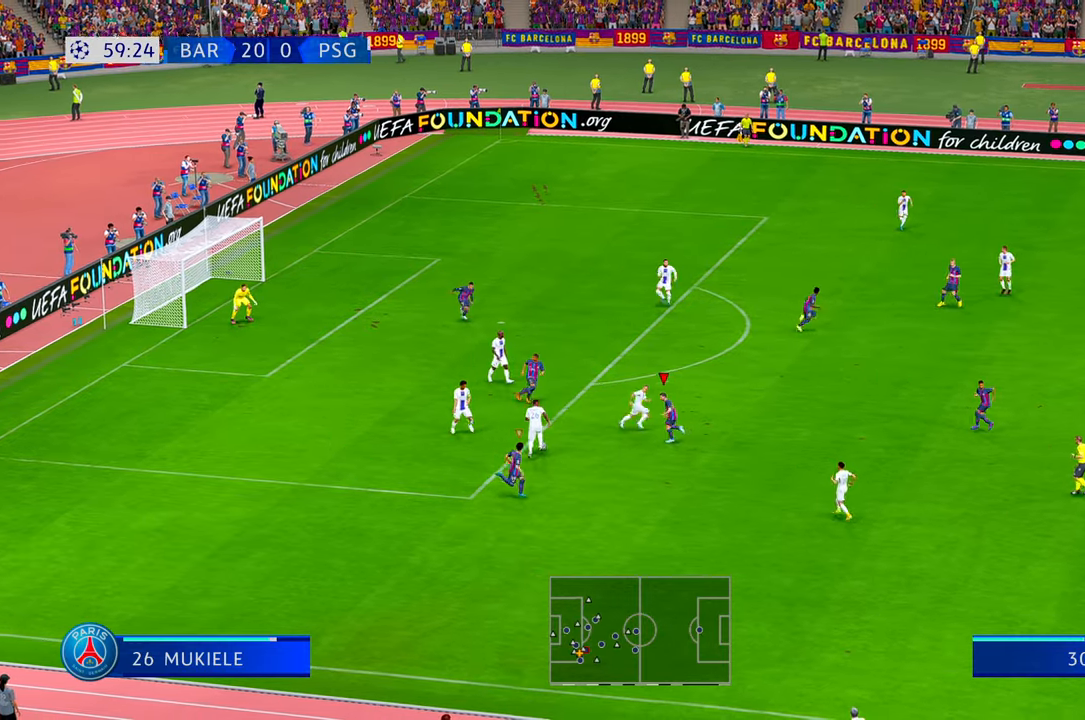
{"buttons": ["R2"], "left_stick": "up-right", "right_stick": "center", "events": [[17, "left_stick", "center"], [500, "left_stick", "up-right"]]}
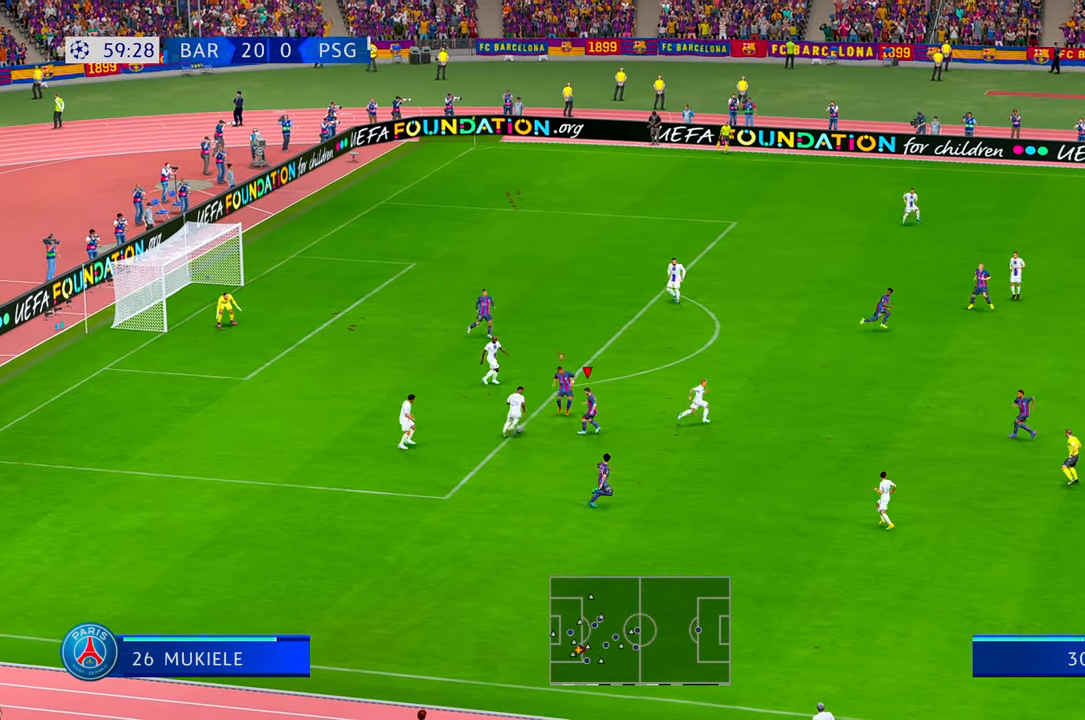
{"buttons": ["R2"], "left_stick": "down", "right_stick": "center"}
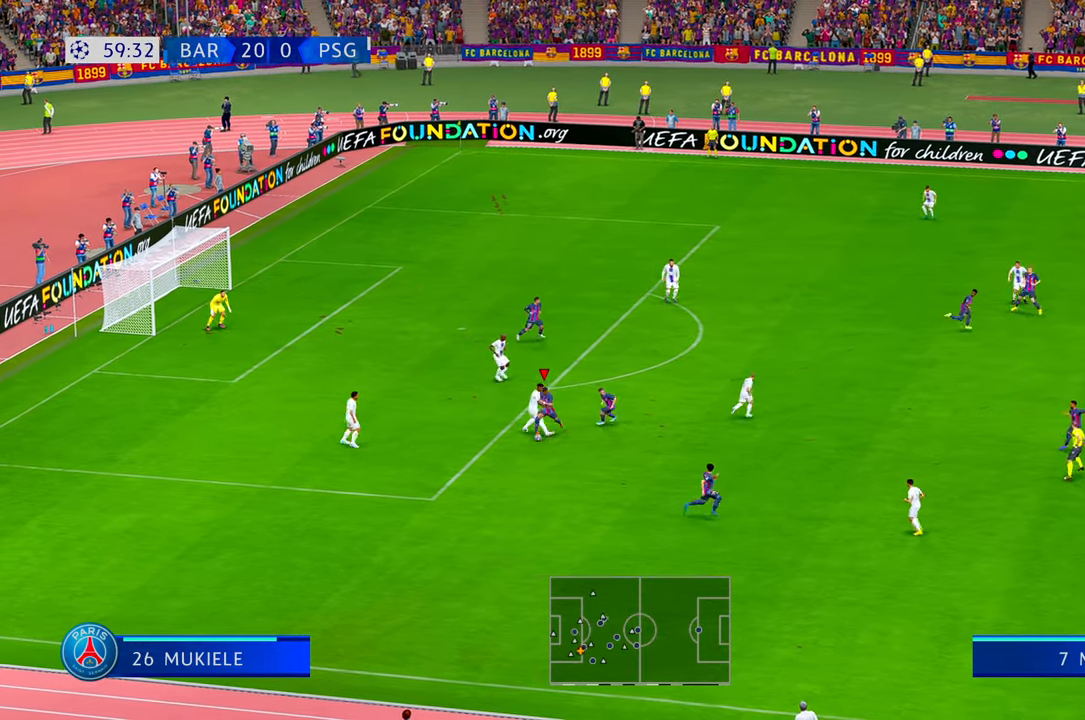
{"buttons": ["R2"], "left_stick": "left", "right_stick": "center", "events": [[467, "left_stick", "left"]]}
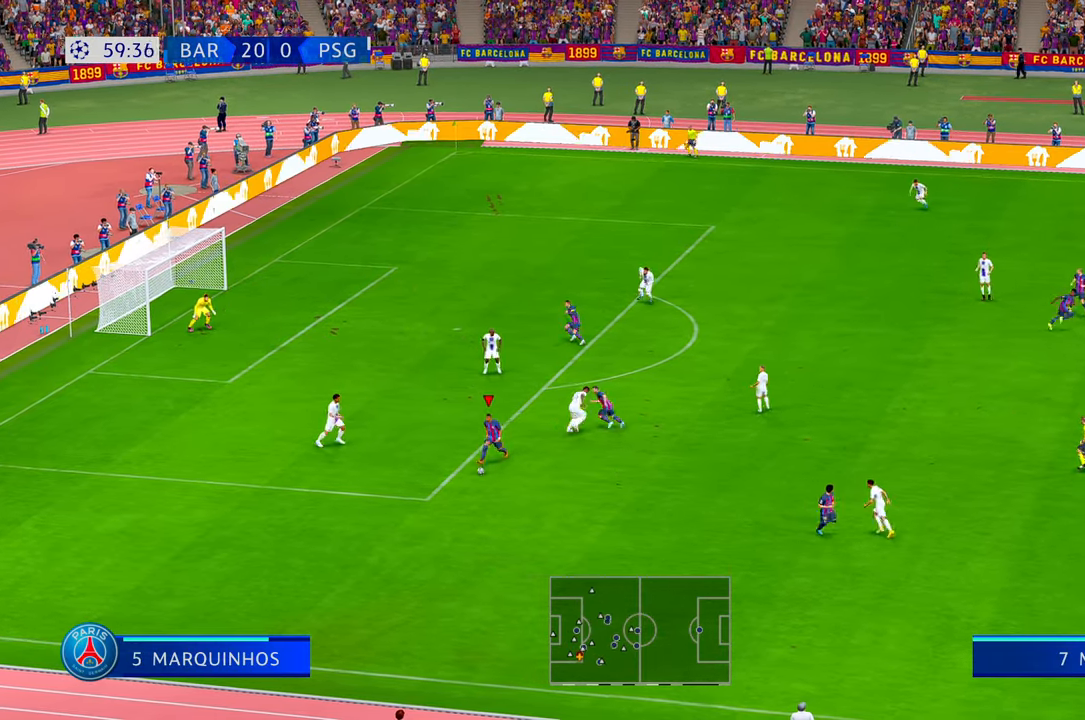
{"buttons": ["R2"], "left_stick": "up", "right_stick": "center"}
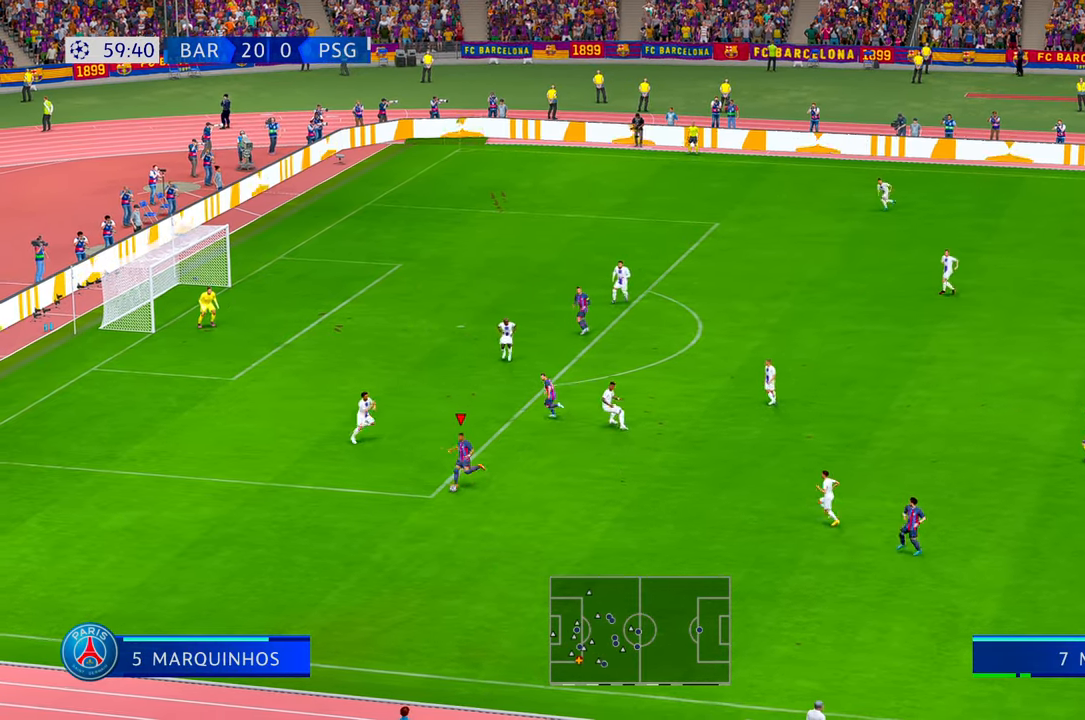
{"buttons": ["R2"], "left_stick": "up", "right_stick": "center", "events": [[283, "X", "down"], [350, "X", "up"]]}
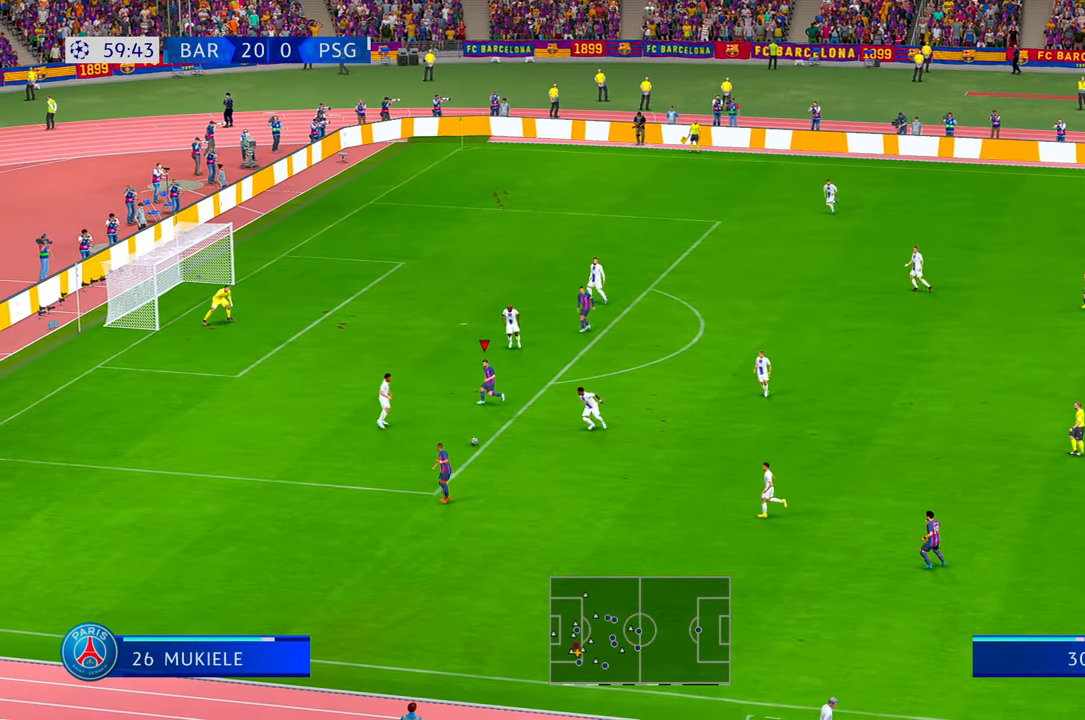
{"buttons": ["R2"], "left_stick": "up-left", "right_stick": "center"}
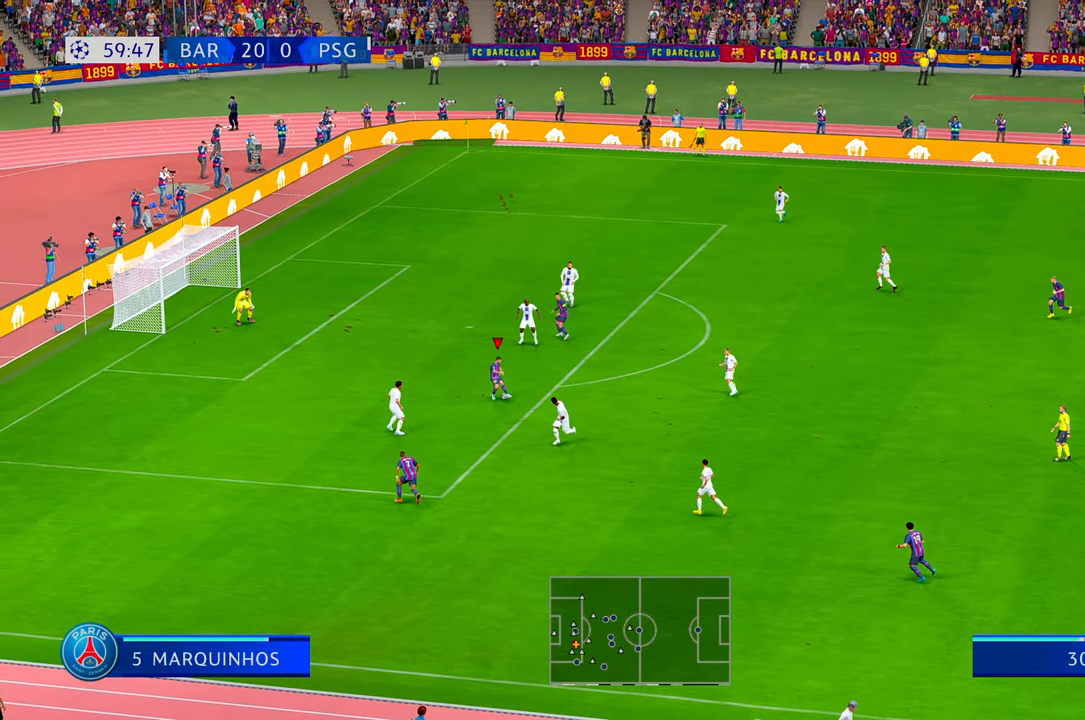
{"buttons": [], "left_stick": "left", "right_stick": "center", "events": [[100, "R1", "down"], [117, "left_stick", "left"], [150, "R2", "up"], [250, "R1", "up"]]}
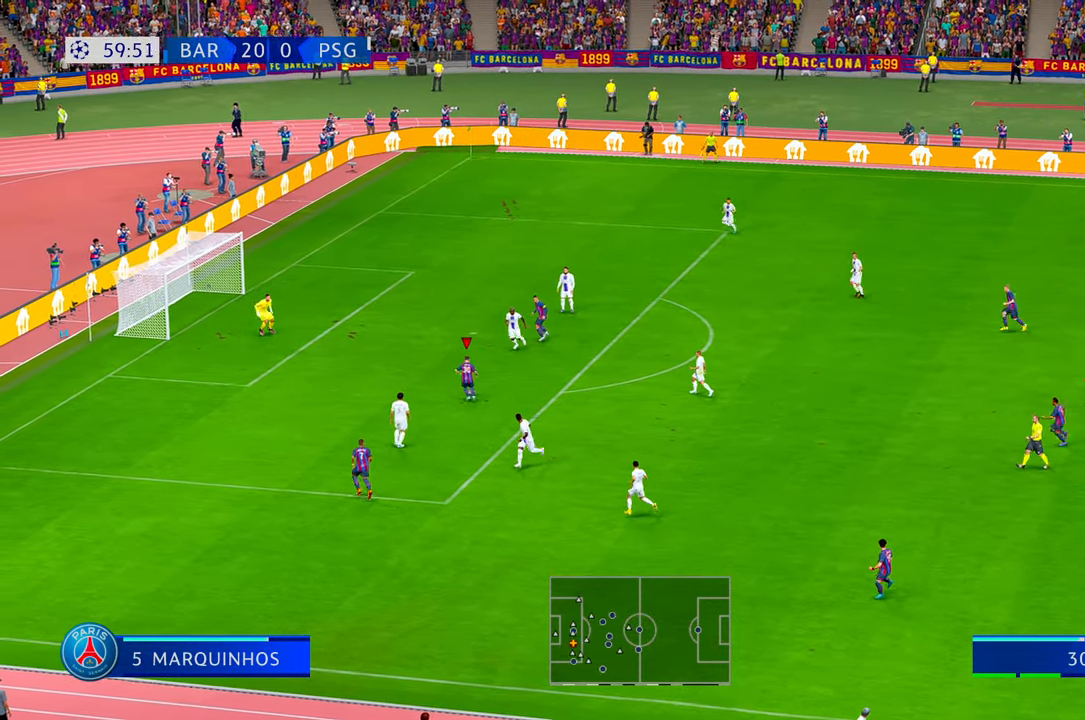
{"buttons": [], "left_stick": "up-left", "right_stick": "center", "events": [[400, "left_stick", "up-left"]]}
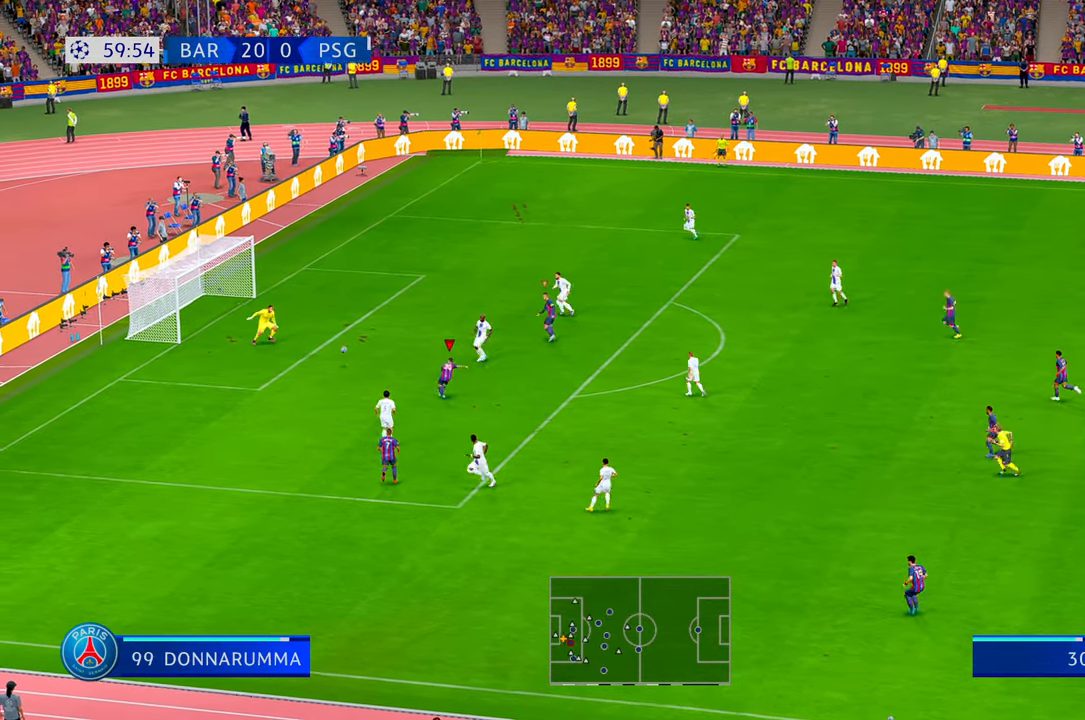
{"buttons": [], "left_stick": "up-left", "right_stick": "center", "events": []}
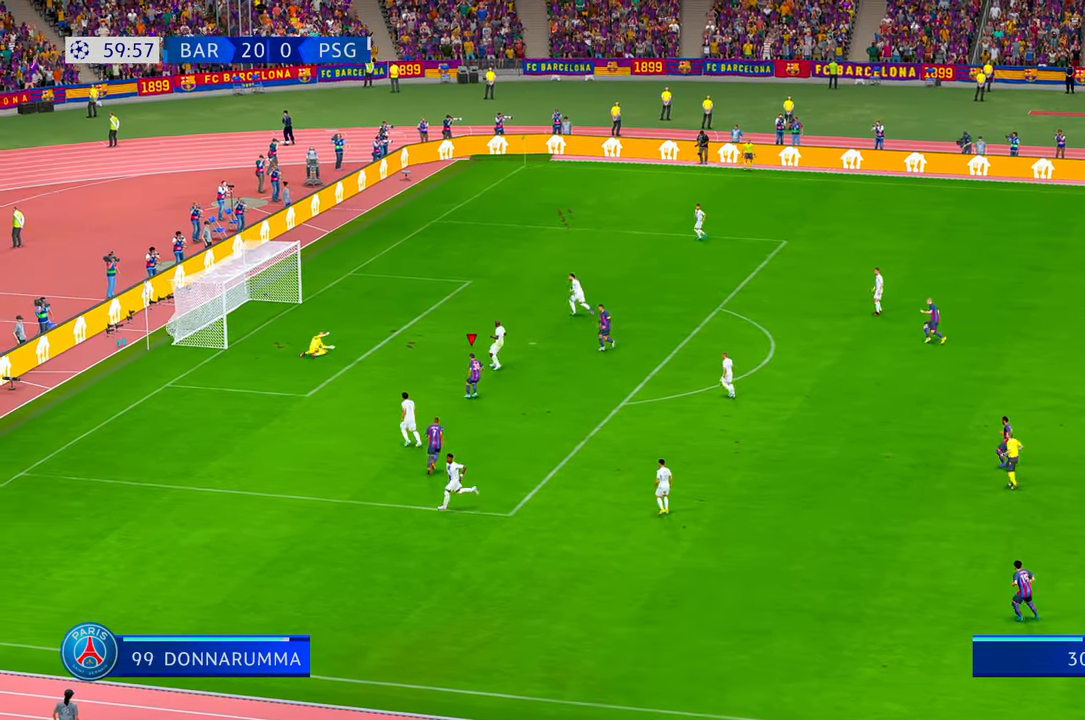
{"buttons": [], "left_stick": "down-left", "right_stick": "center", "events": [[200, "left_stick", "left"], [367, "left_stick", "down-left"]]}
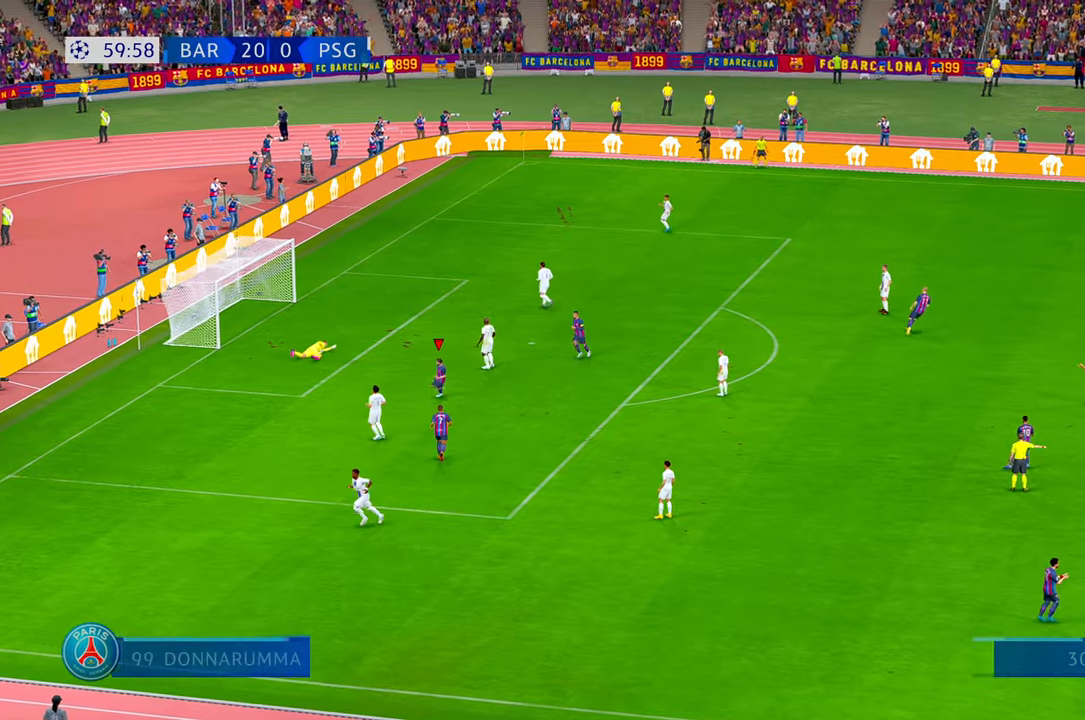
{"buttons": [], "left_stick": "center", "right_stick": "center", "events": [[400, "B", "down"], [400, "left_stick", "center"], [500, "B", "up"]]}
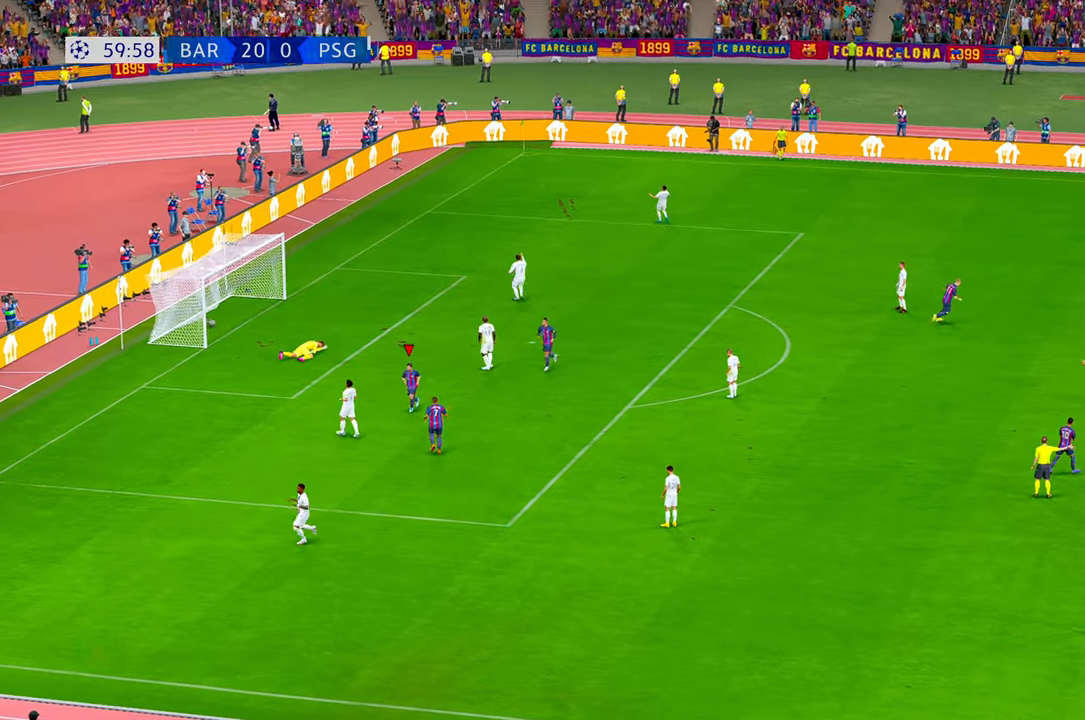
{"buttons": [], "left_stick": "center", "right_stick": "center", "events": []}
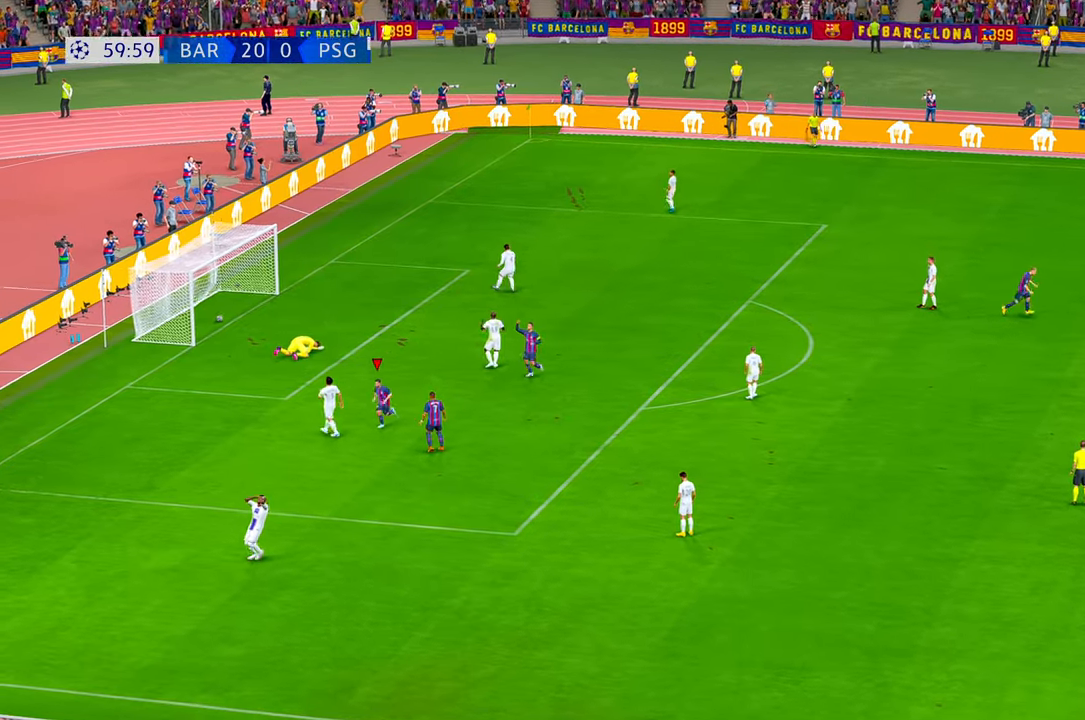
{"buttons": [], "left_stick": "center", "right_stick": "center", "events": []}